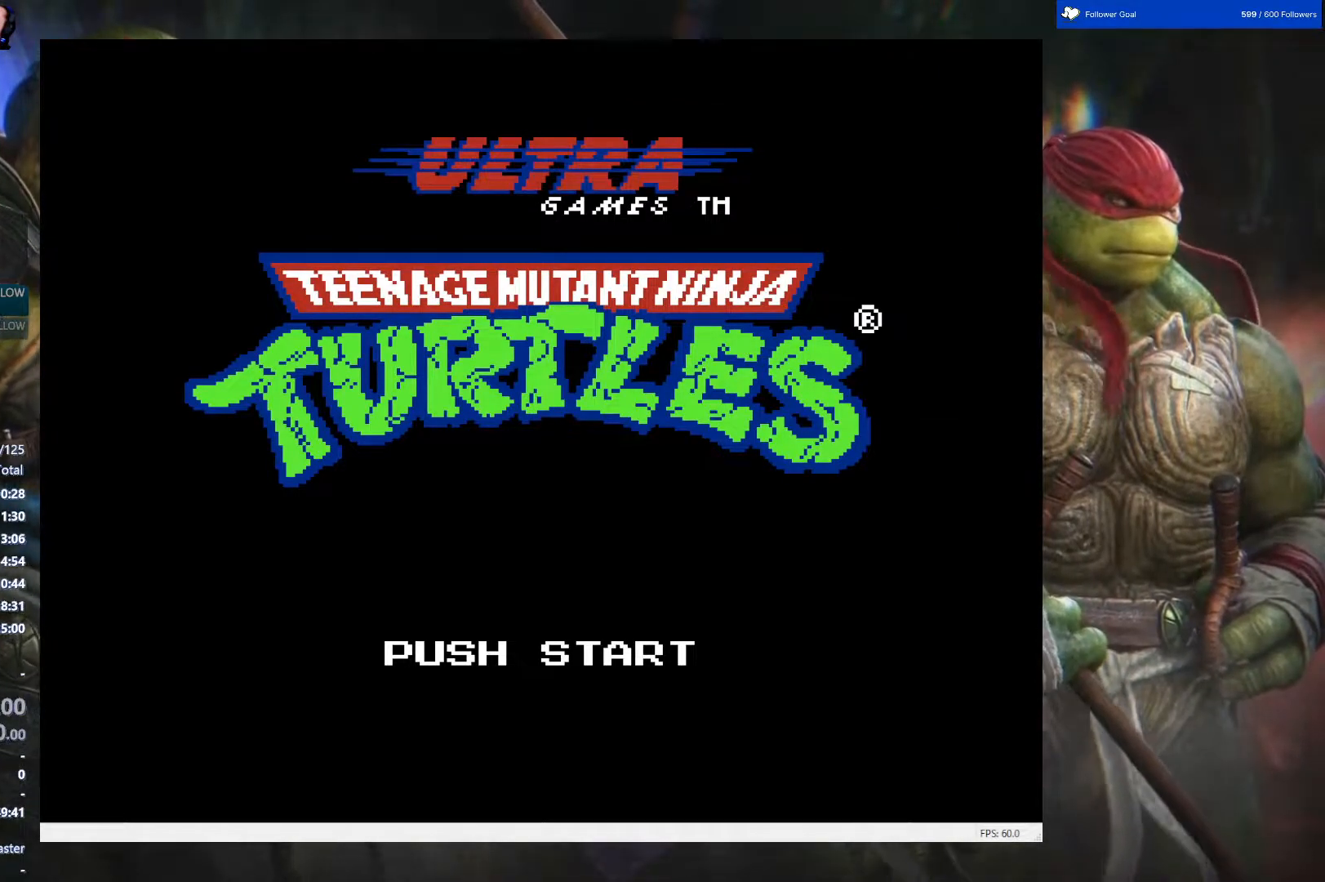
Gameplay with a controller (Nintendo layout); each line is a JSON object with the inputs held at the frame after it. "events" lists button and stick changes between this image and that frame as [ms after this image, input, new state], when the widget could be followed in between. Not read: L3 R3.
{"buttons": ["START"], "events": [[400, "START", "down"]]}
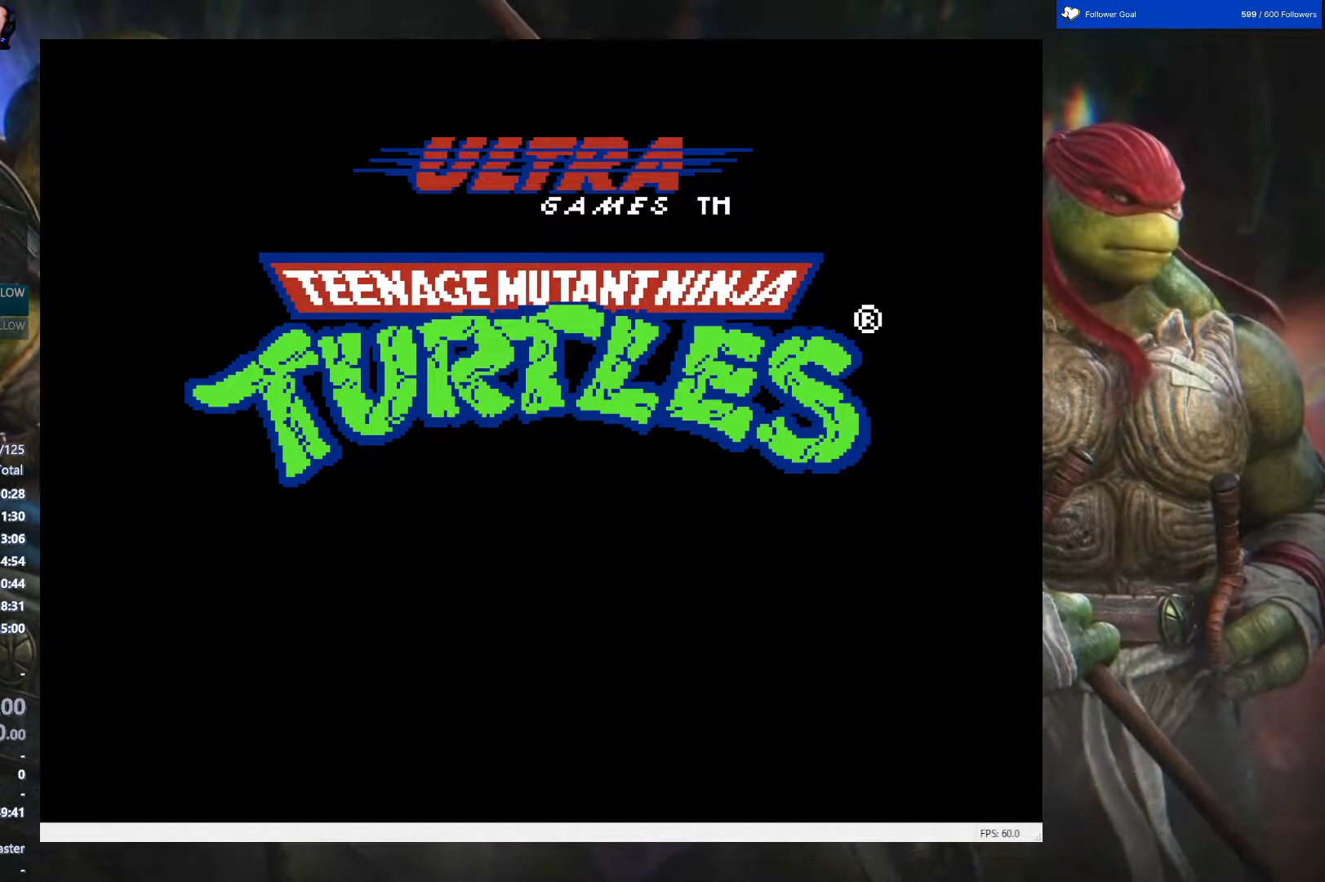
{"buttons": [], "events": [[67, "START", "up"]]}
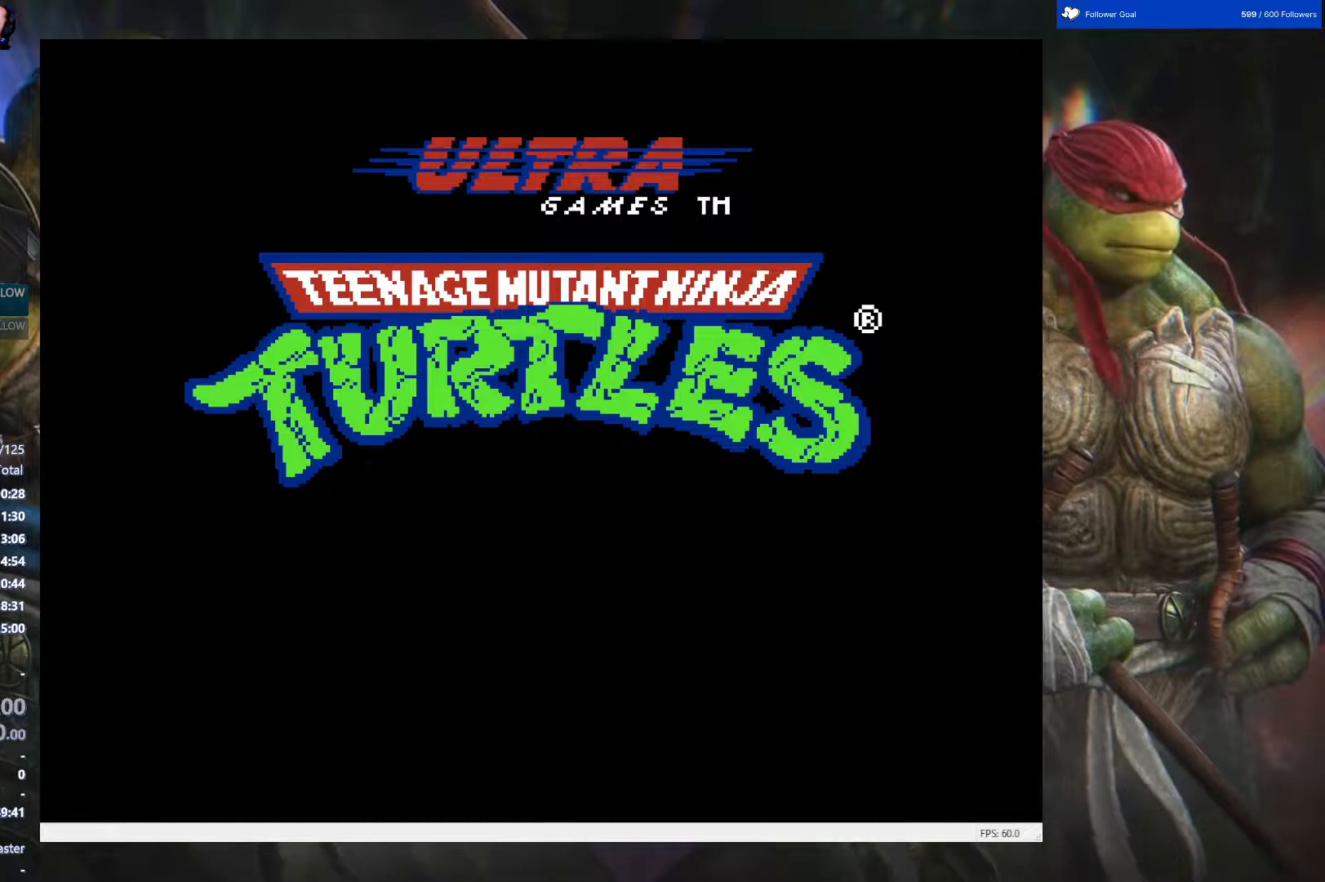
{"buttons": [], "events": []}
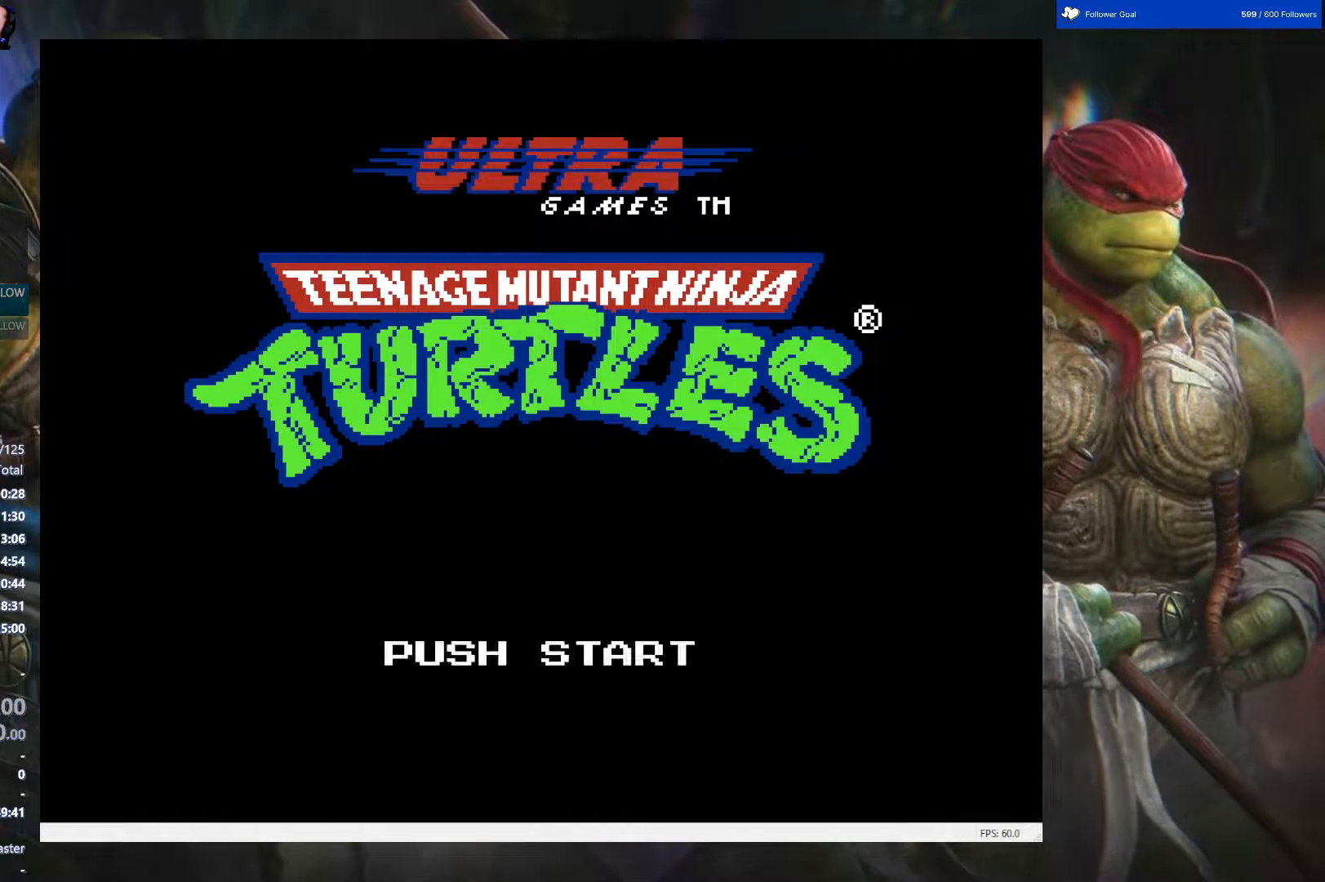
{"buttons": [], "events": []}
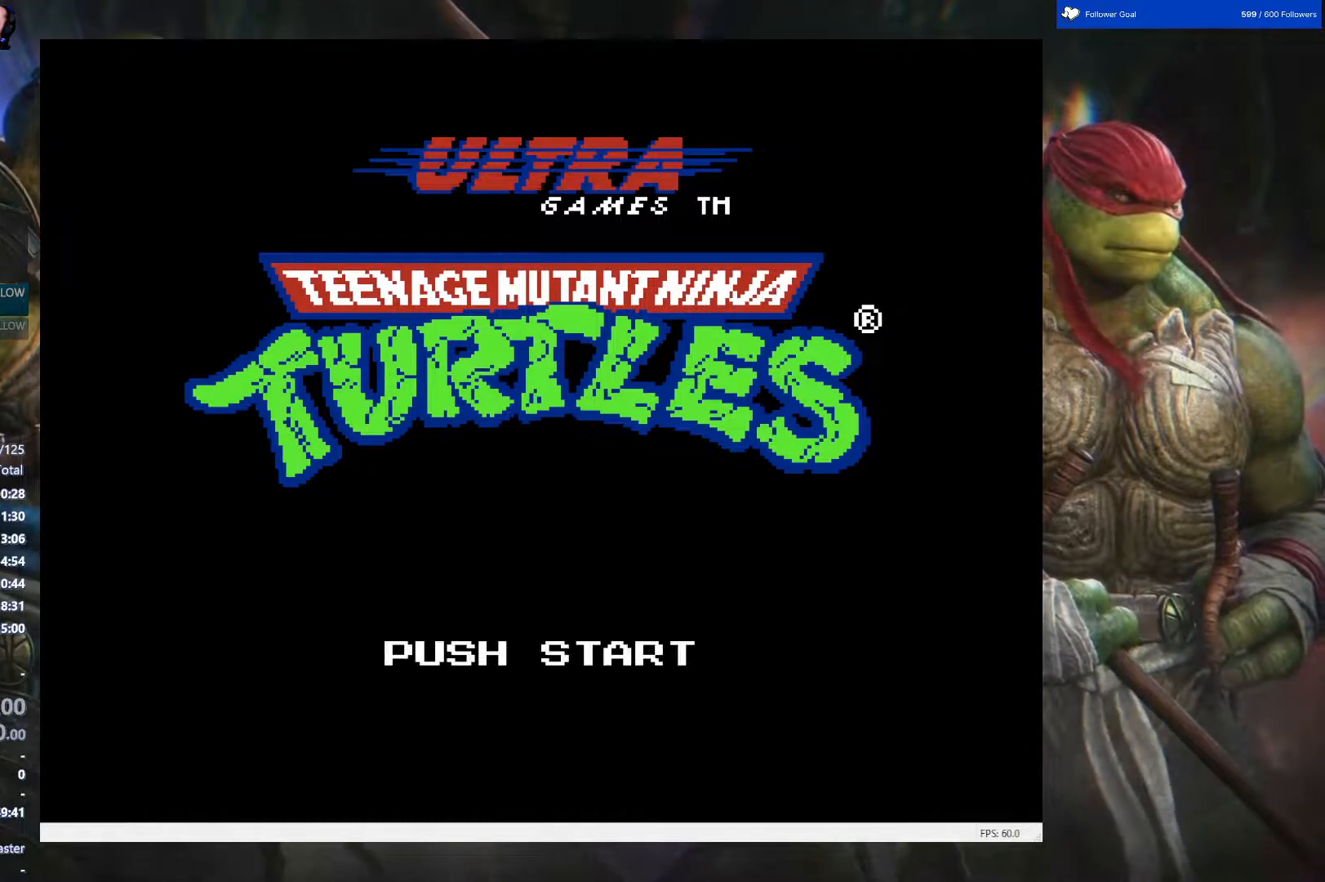
{"buttons": [], "events": []}
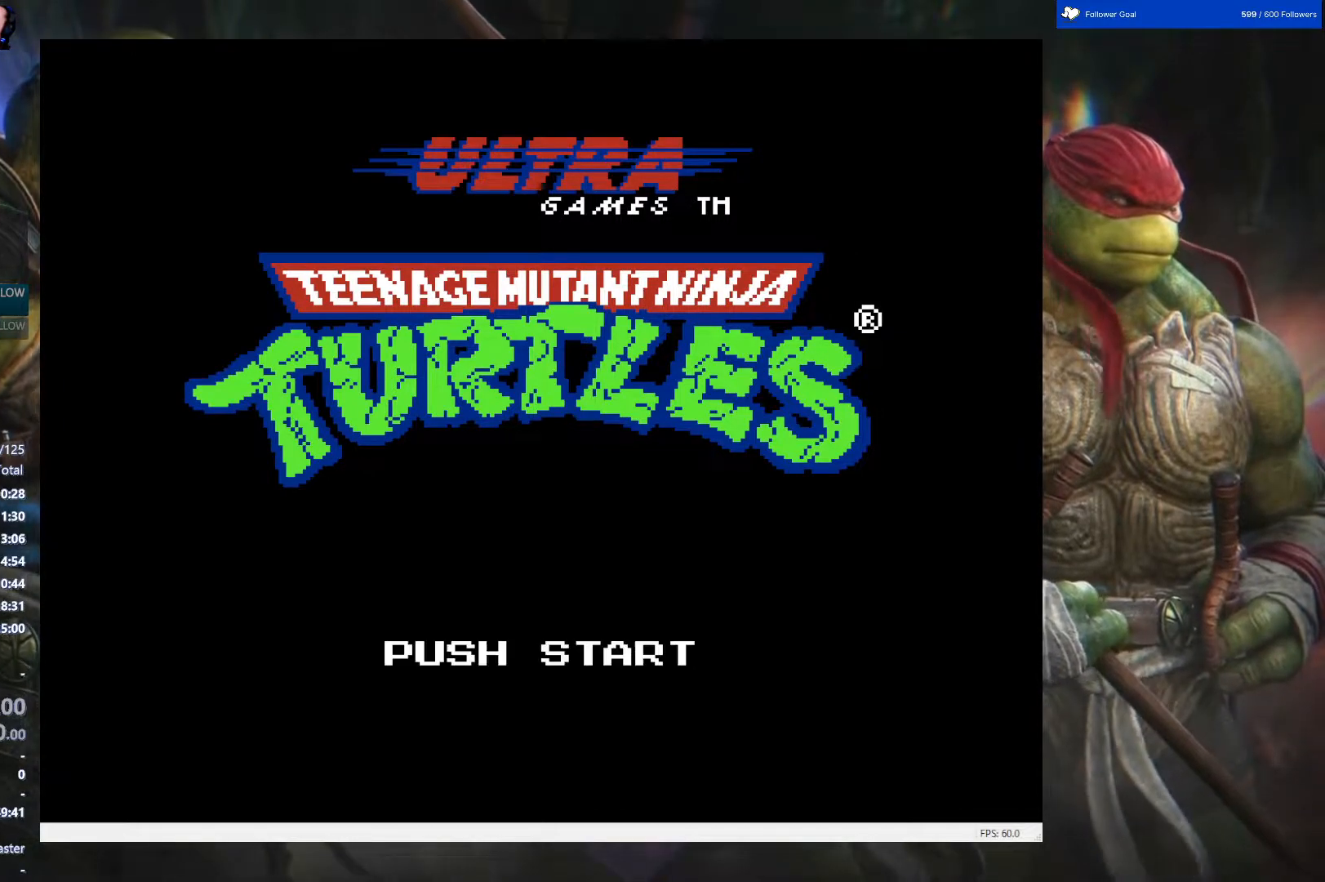
{"buttons": [], "events": []}
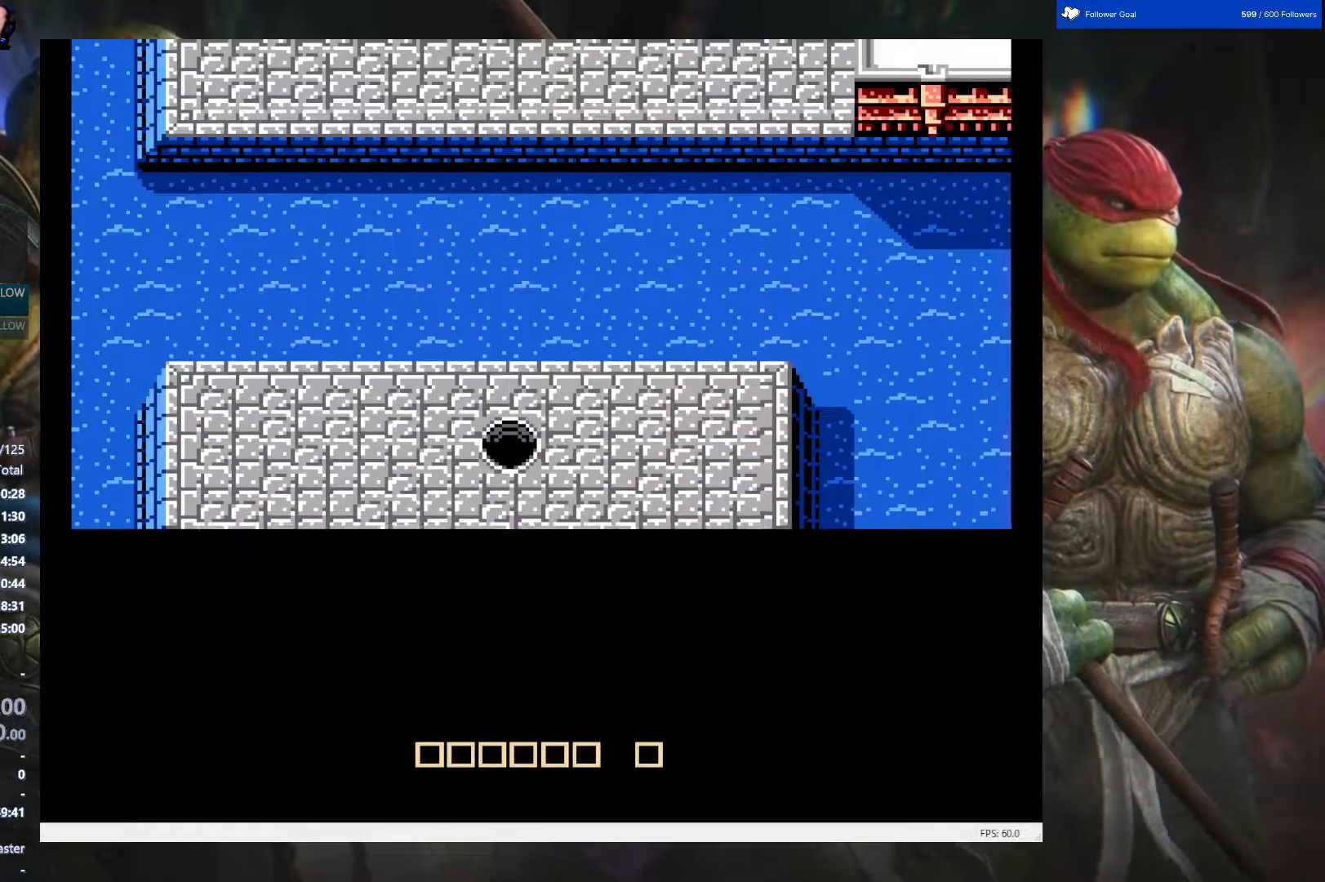
{"buttons": [], "events": []}
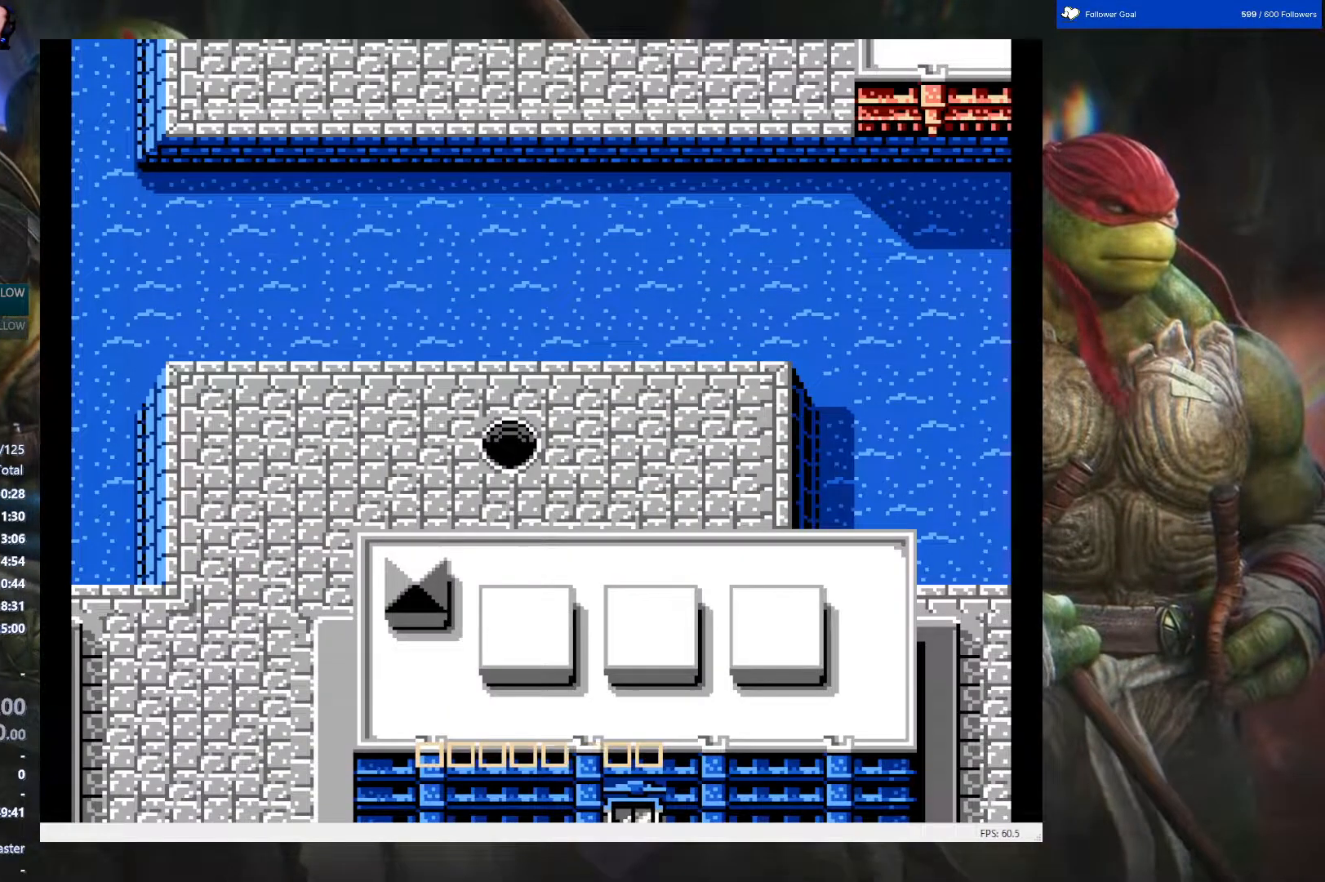
{"buttons": ["DPAD_LEFT"], "events": [[333, "DPAD_DOWN", "down"], [483, "DPAD_LEFT", "down"], [500, "DPAD_DOWN", "up"]]}
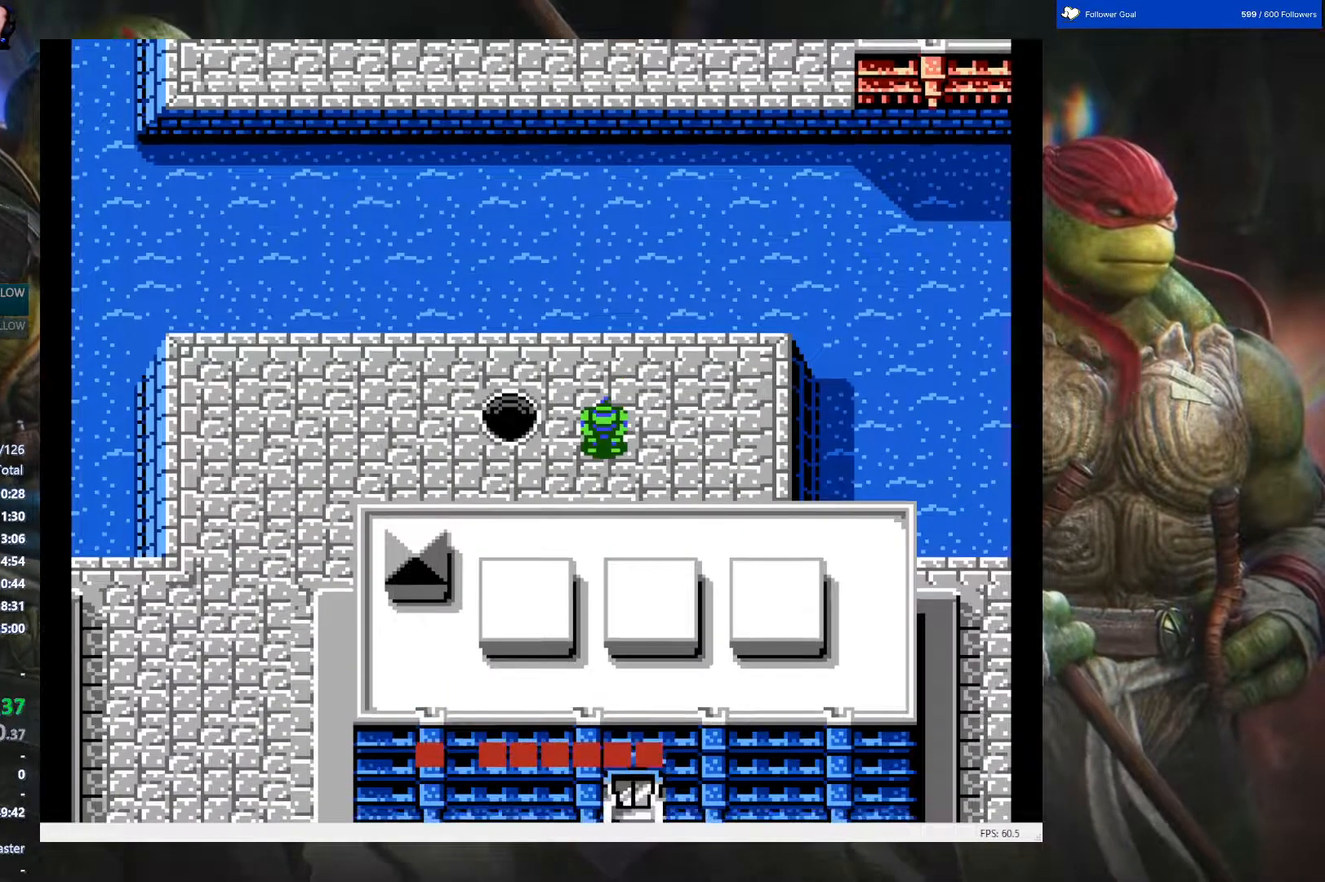
{"buttons": ["DPAD_LEFT"], "events": []}
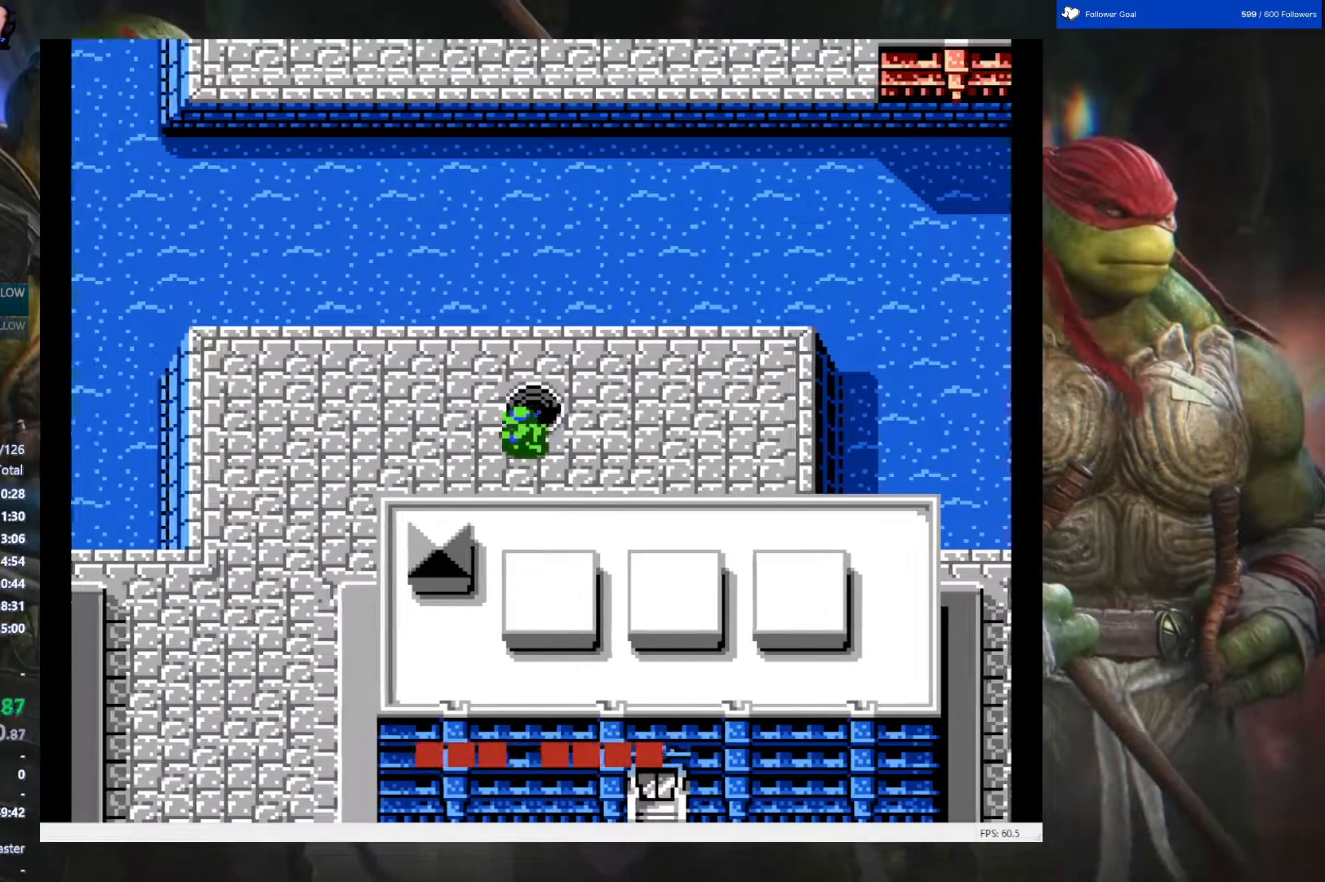
{"buttons": ["DPAD_LEFT"], "events": [[33, "B", "down"], [167, "B", "up"]]}
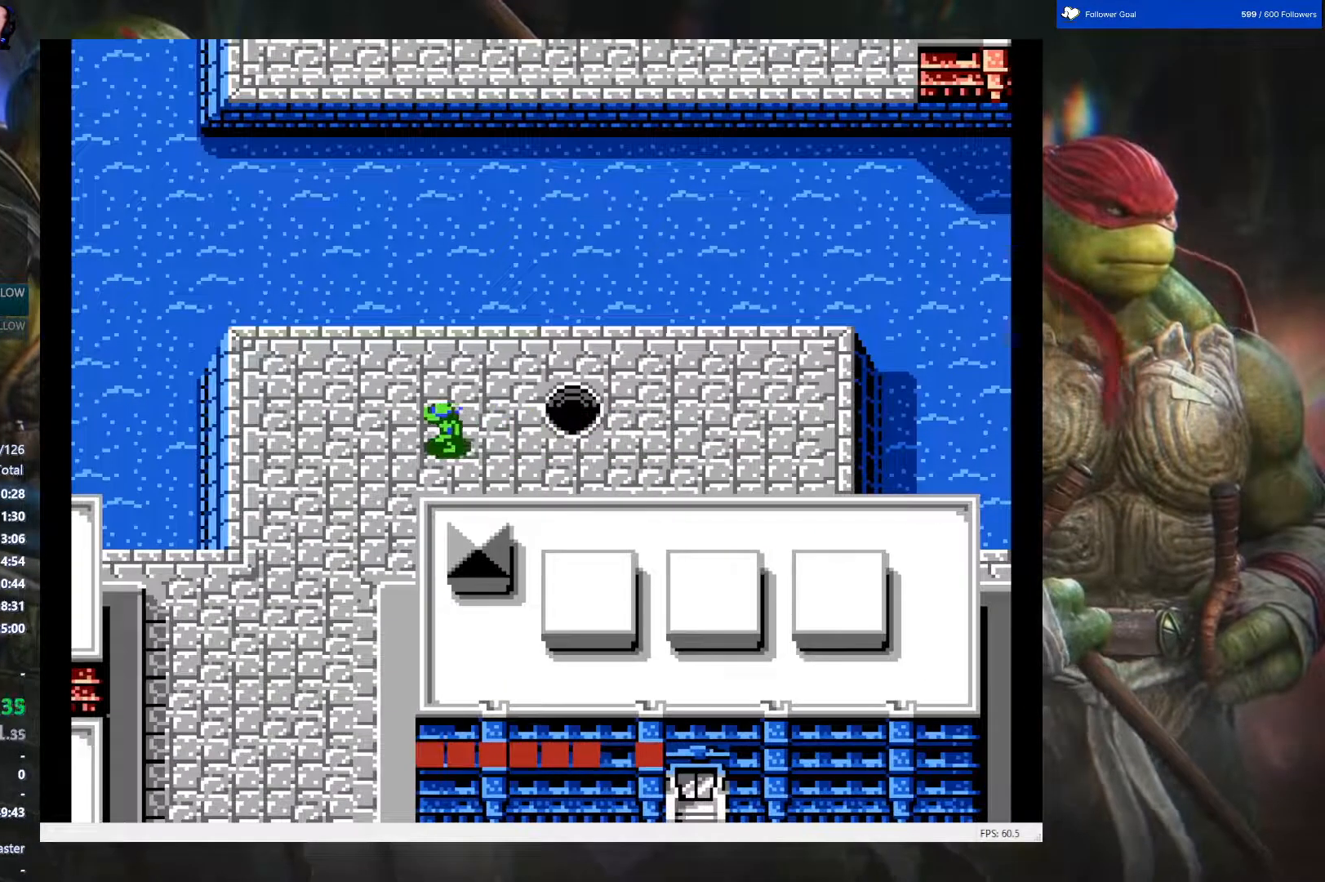
{"buttons": ["DPAD_LEFT"], "events": []}
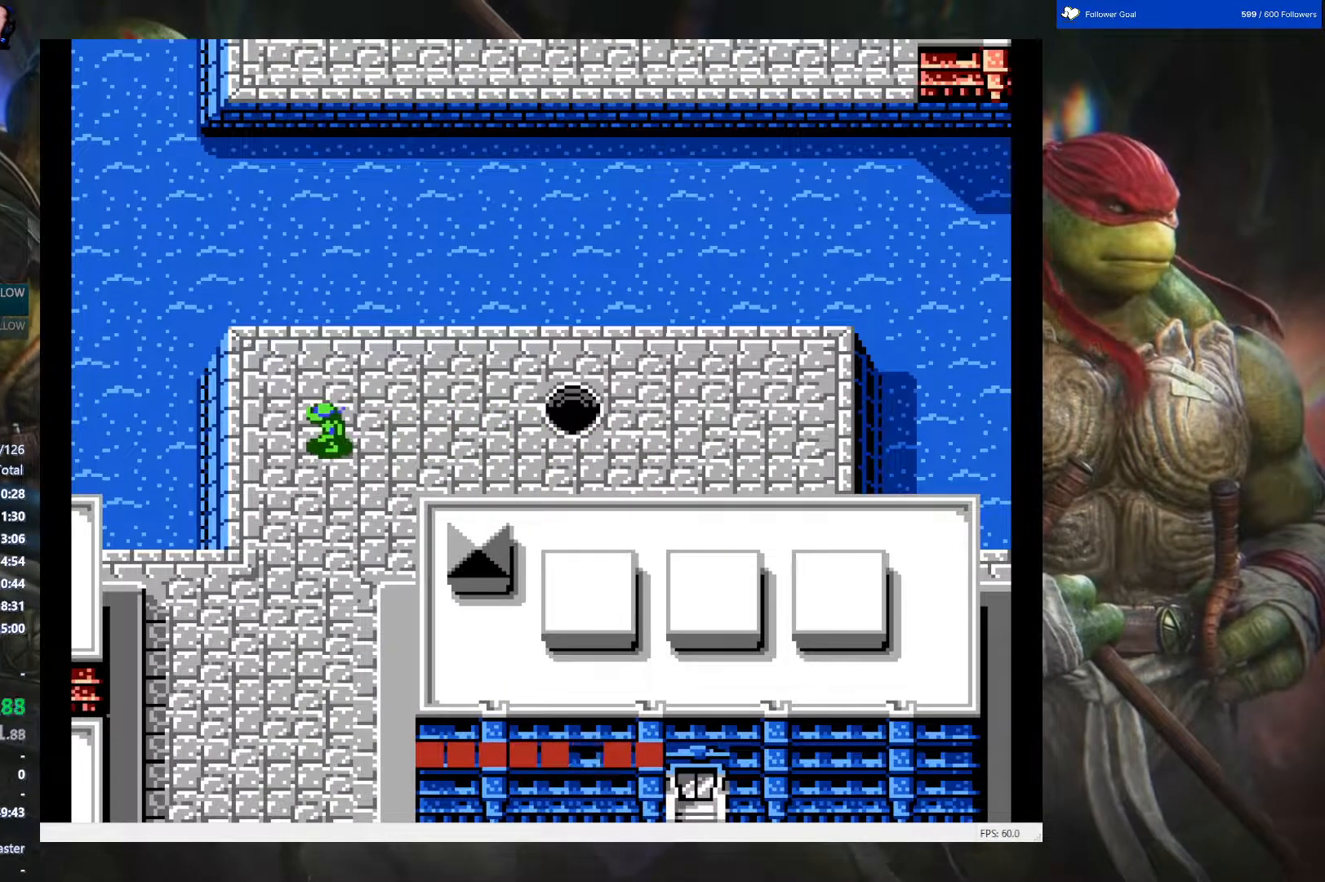
{"buttons": ["DPAD_DOWN"], "events": [[150, "DPAD_DOWN", "down"], [150, "DPAD_LEFT", "up"], [200, "B", "down"], [350, "B", "up"]]}
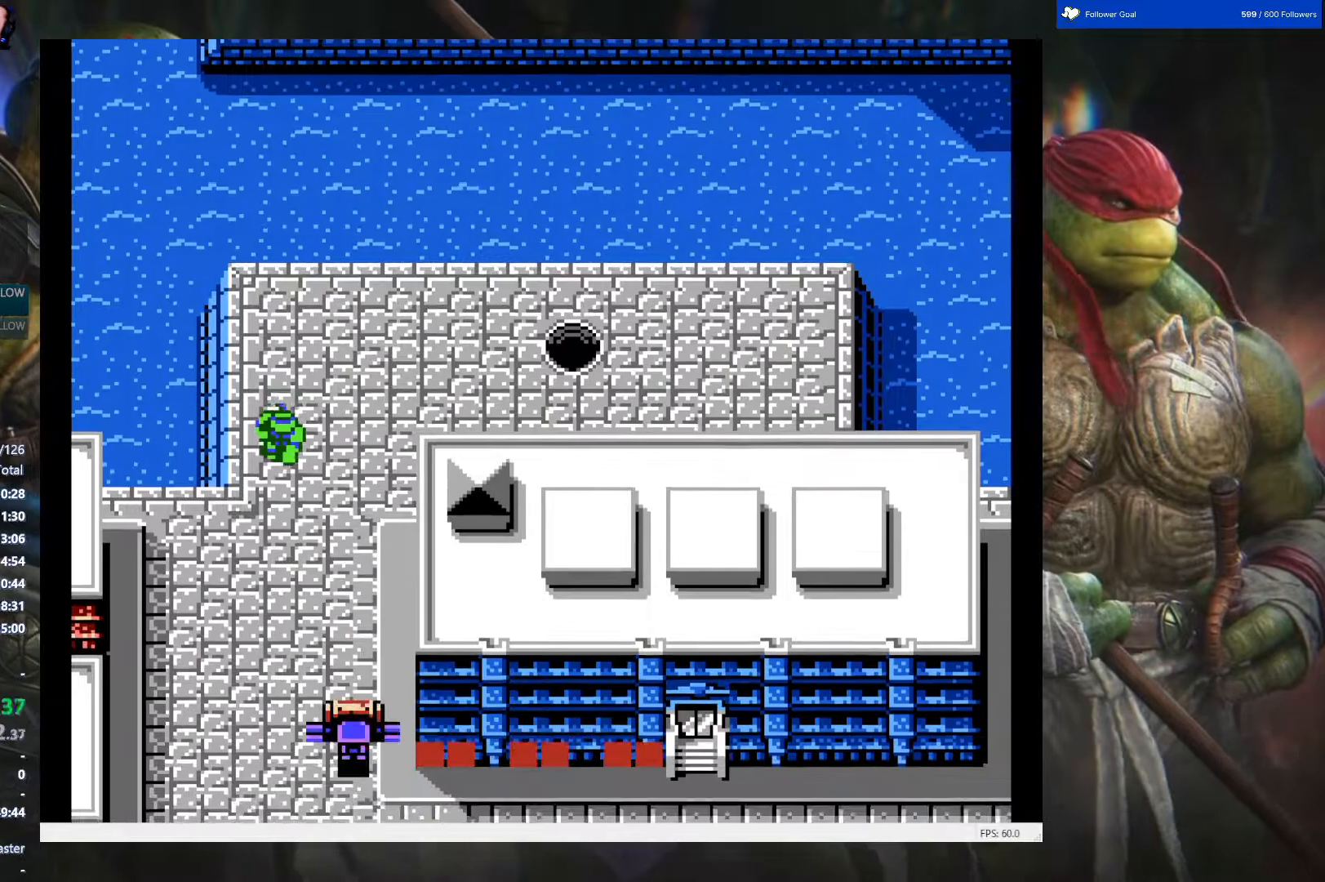
{"buttons": ["B", "DPAD_DOWN"], "events": [[383, "B", "down"]]}
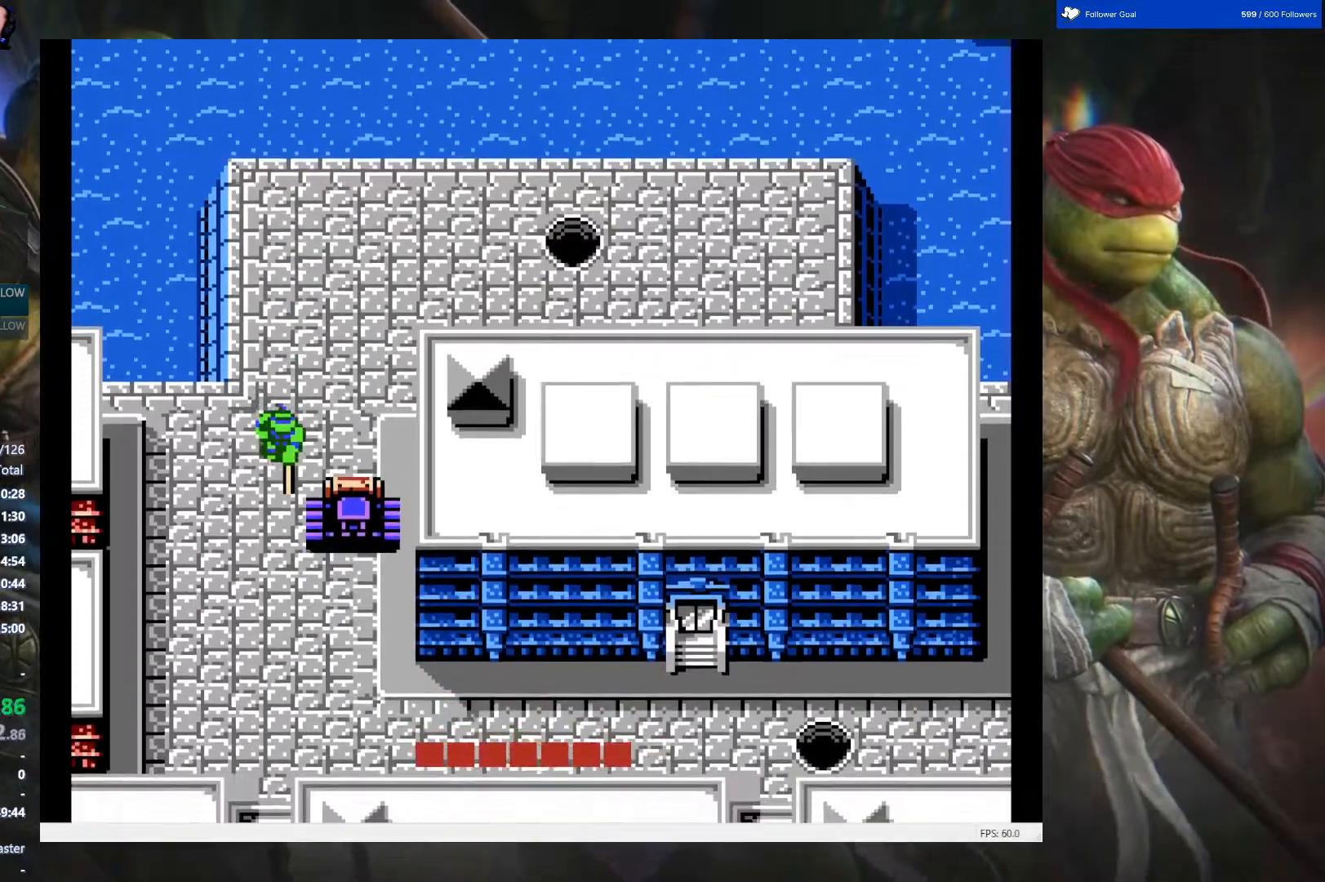
{"buttons": ["DPAD_DOWN"], "events": [[117, "B", "up"]]}
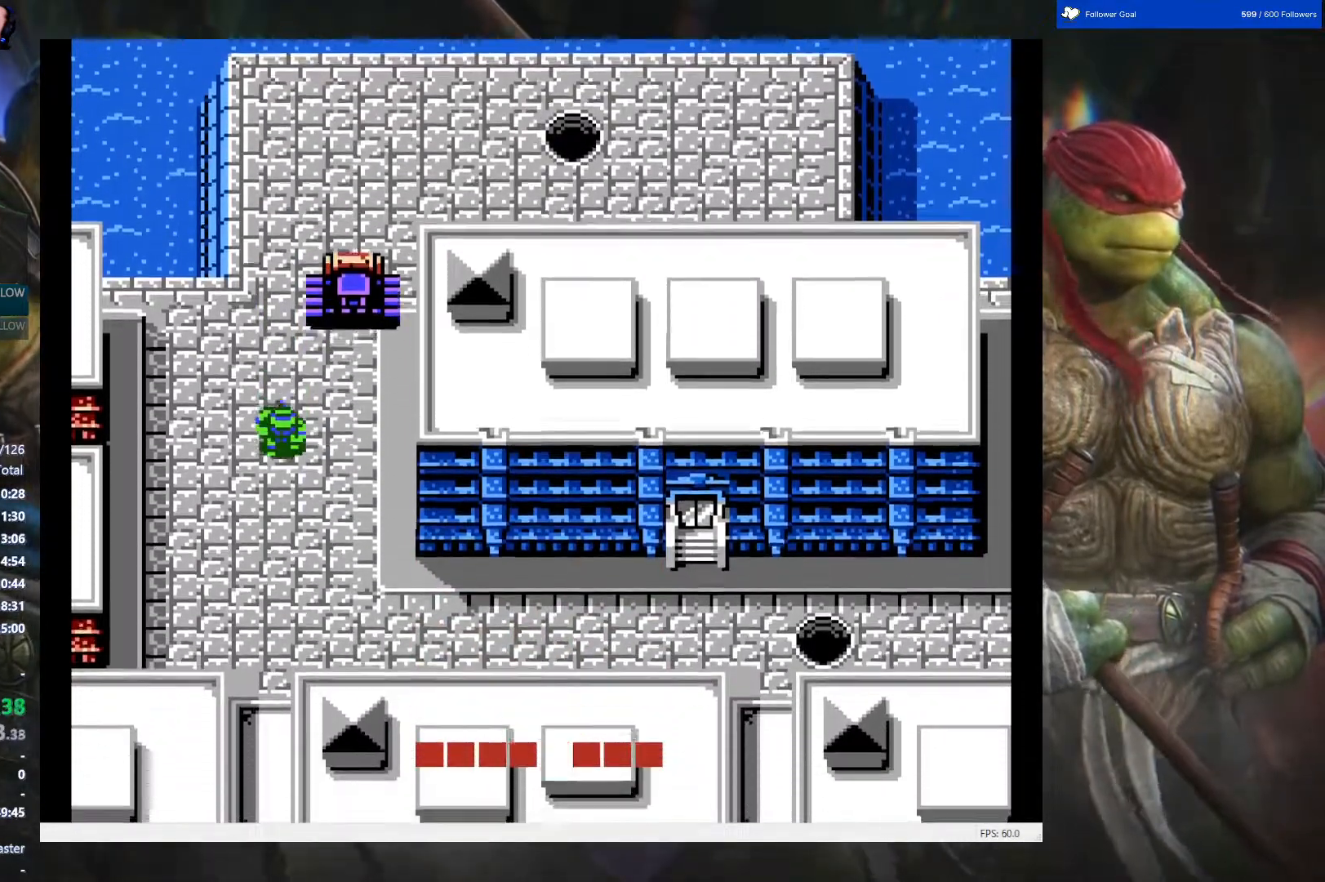
{"buttons": ["DPAD_DOWN"], "events": []}
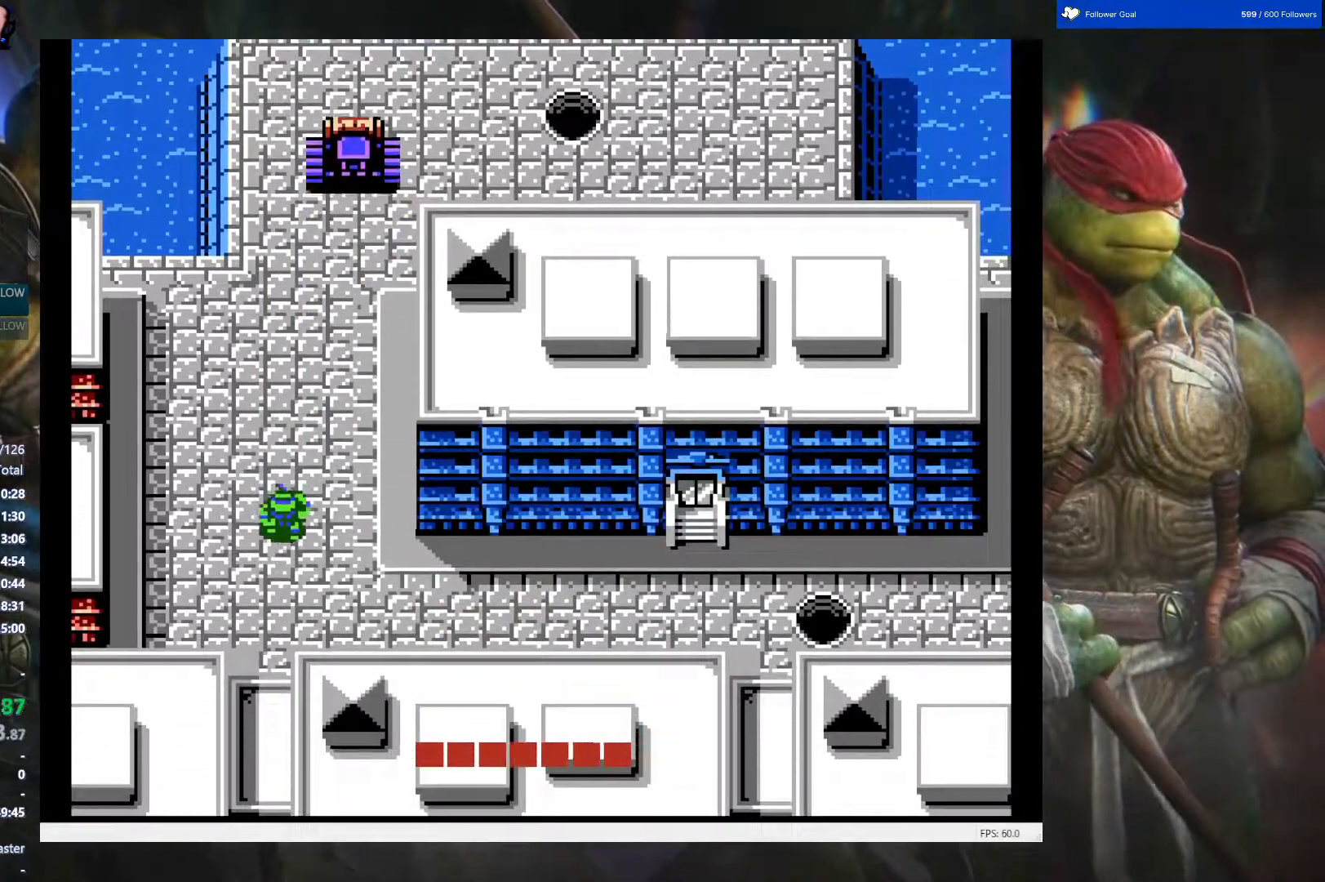
{"buttons": ["DPAD_RIGHT"], "events": [[33, "DPAD_DOWN", "up"], [117, "DPAD_RIGHT", "down"], [167, "B", "down"], [300, "B", "up"]]}
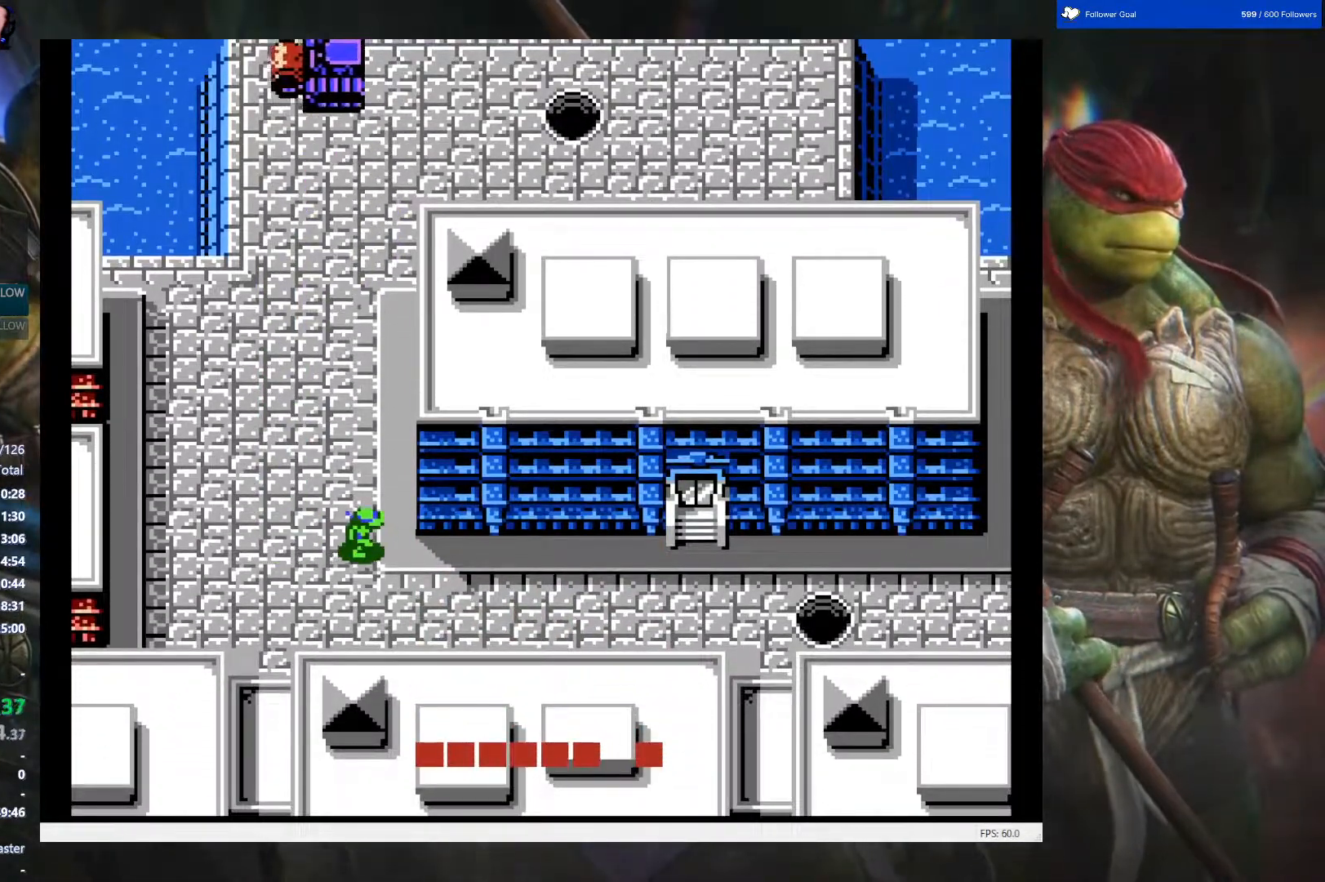
{"buttons": ["DPAD_RIGHT"], "events": [[217, "B", "down"], [367, "B", "up"]]}
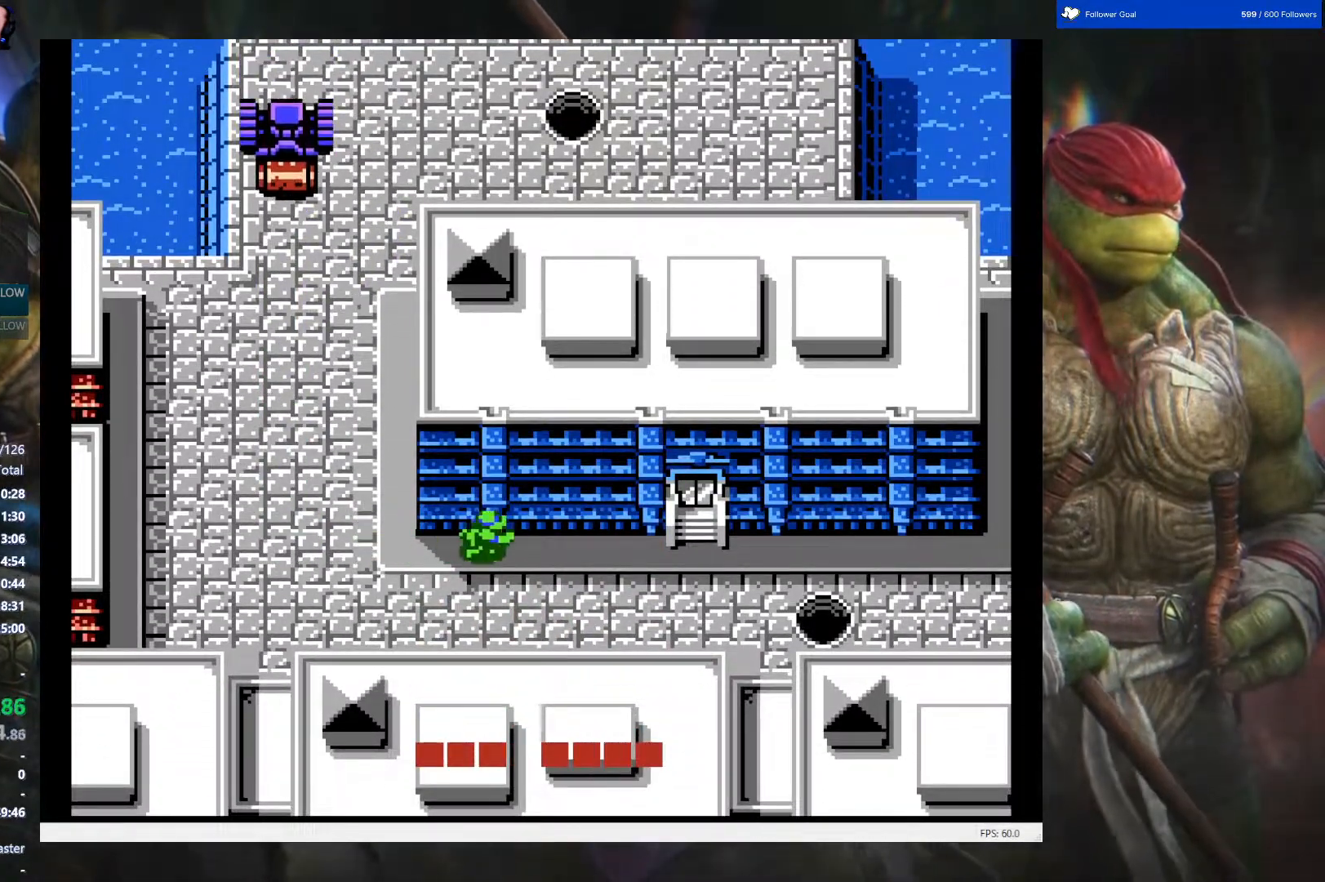
{"buttons": ["DPAD_RIGHT"], "events": []}
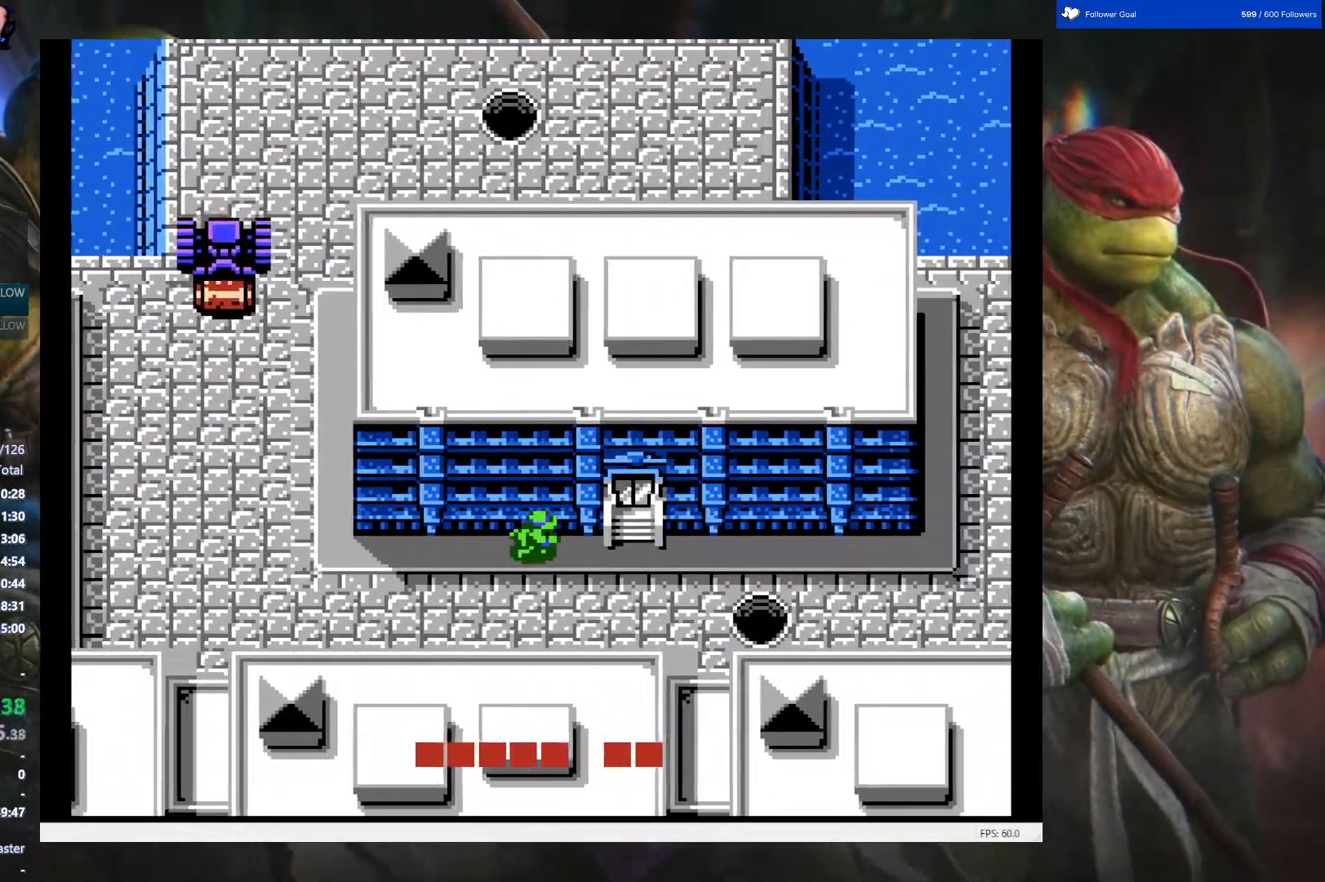
{"buttons": ["DPAD_RIGHT"], "events": []}
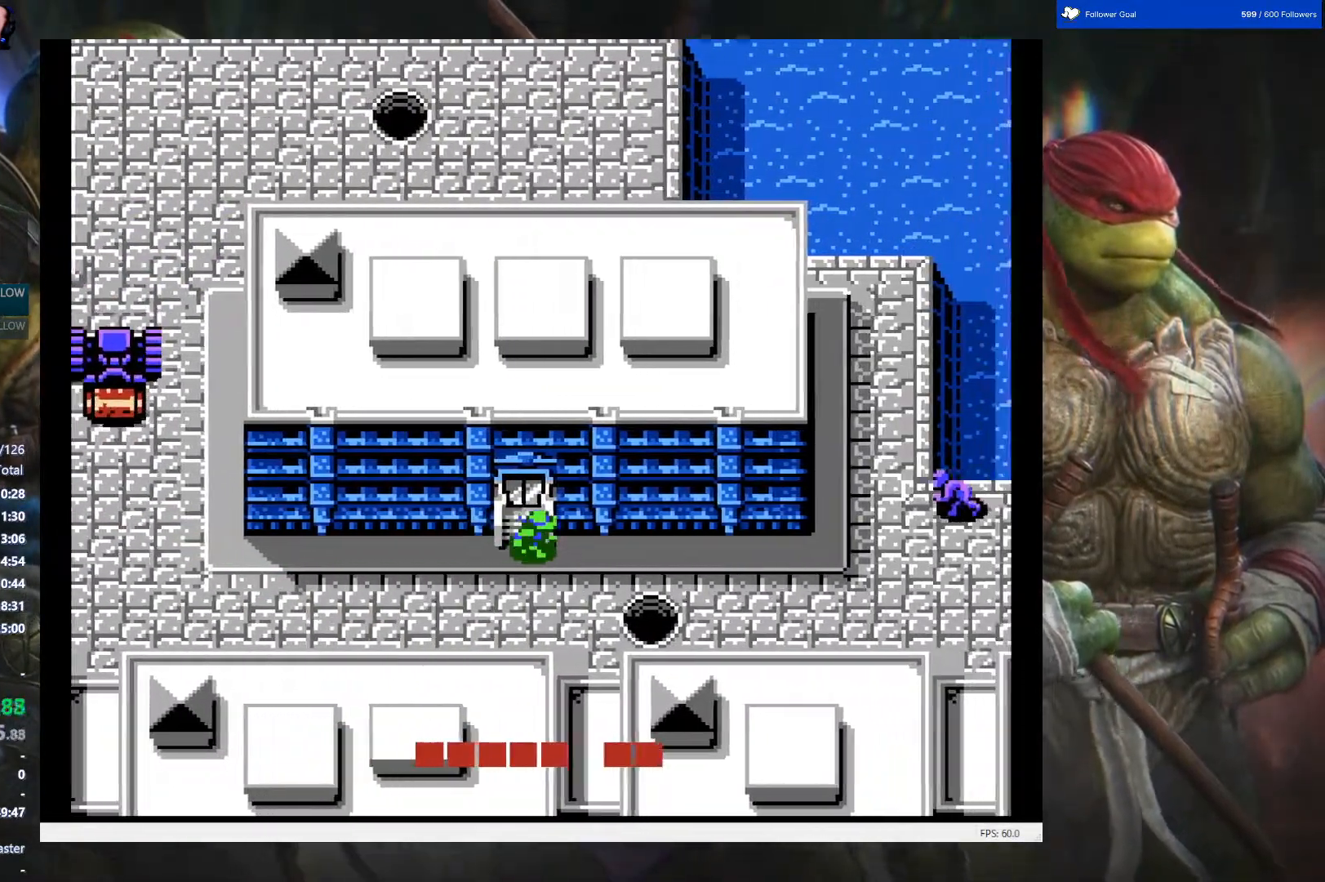
{"buttons": ["DPAD_RIGHT"], "events": []}
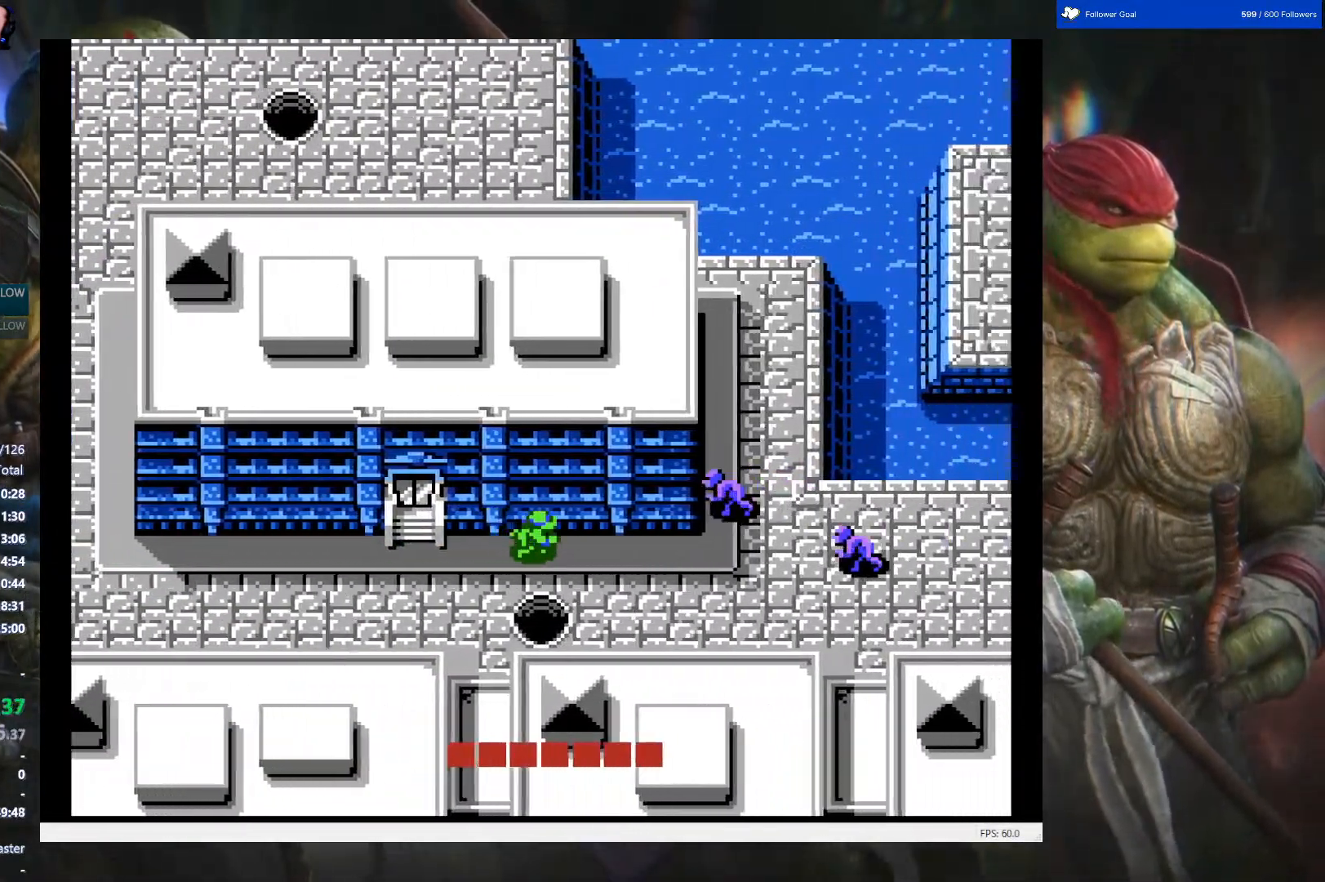
{"buttons": ["B", "DPAD_RIGHT"], "events": [[250, "B", "down"], [383, "B", "up"], [483, "B", "down"]]}
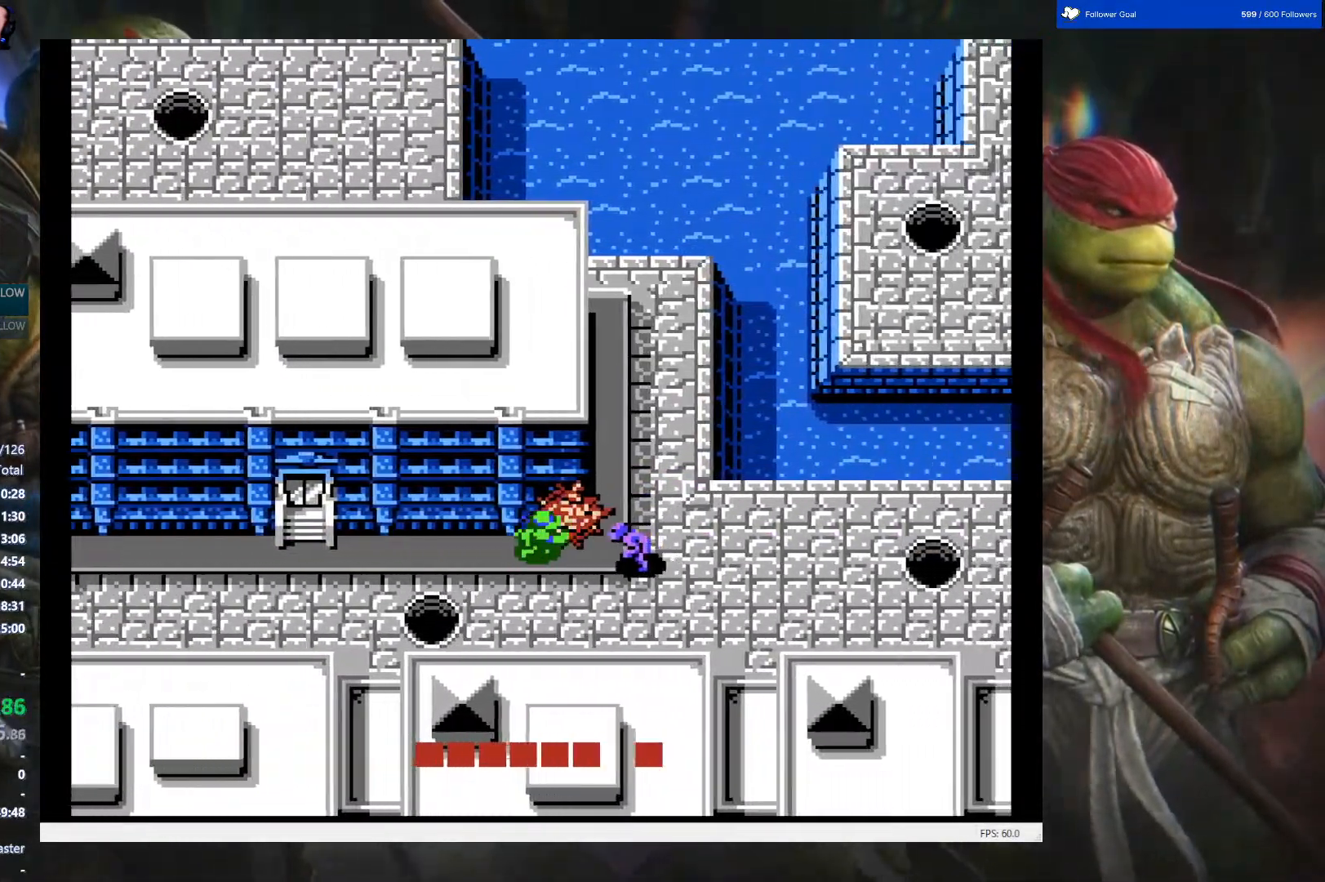
{"buttons": ["DPAD_RIGHT"], "events": [[117, "B", "up"]]}
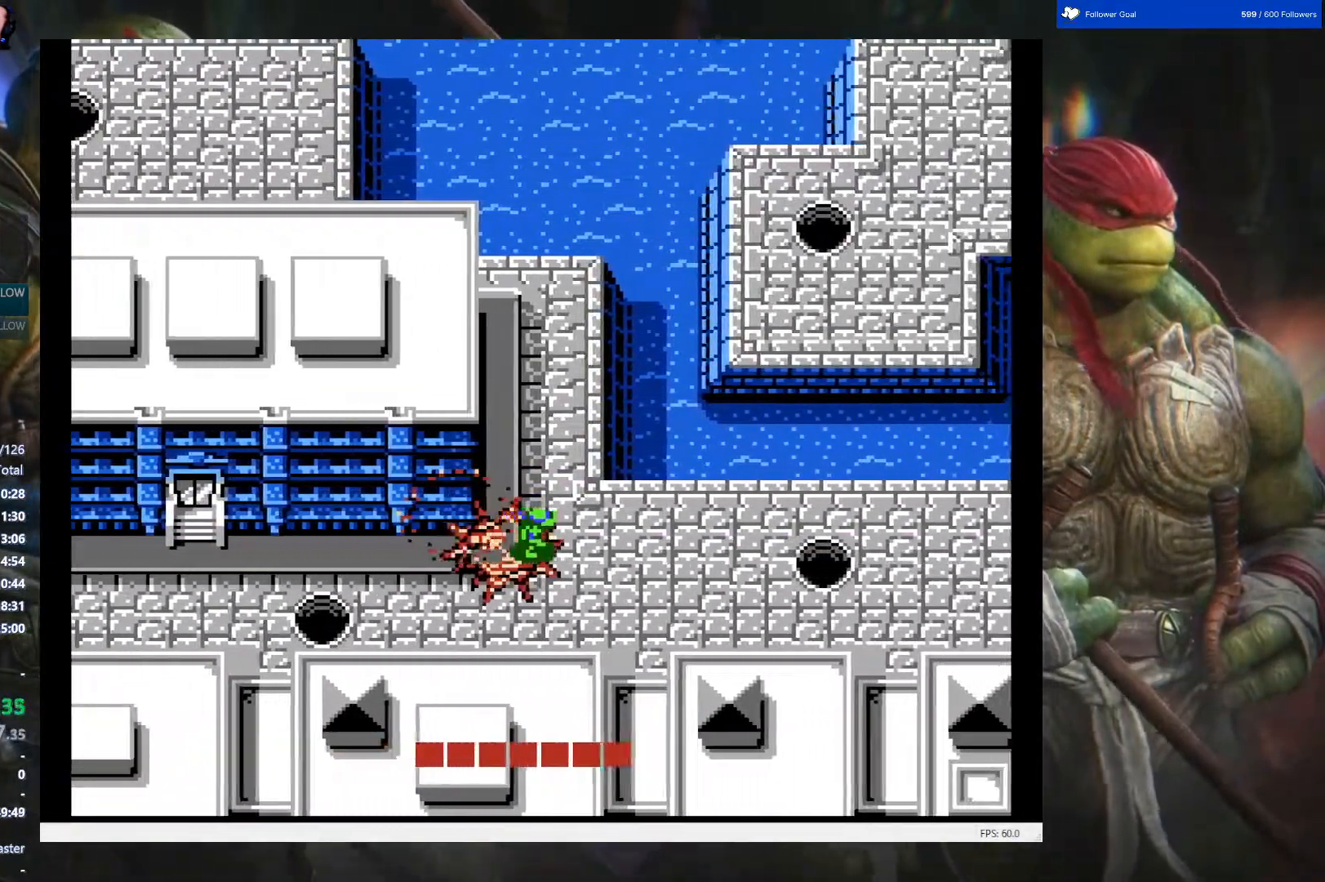
{"buttons": ["DPAD_RIGHT"], "events": []}
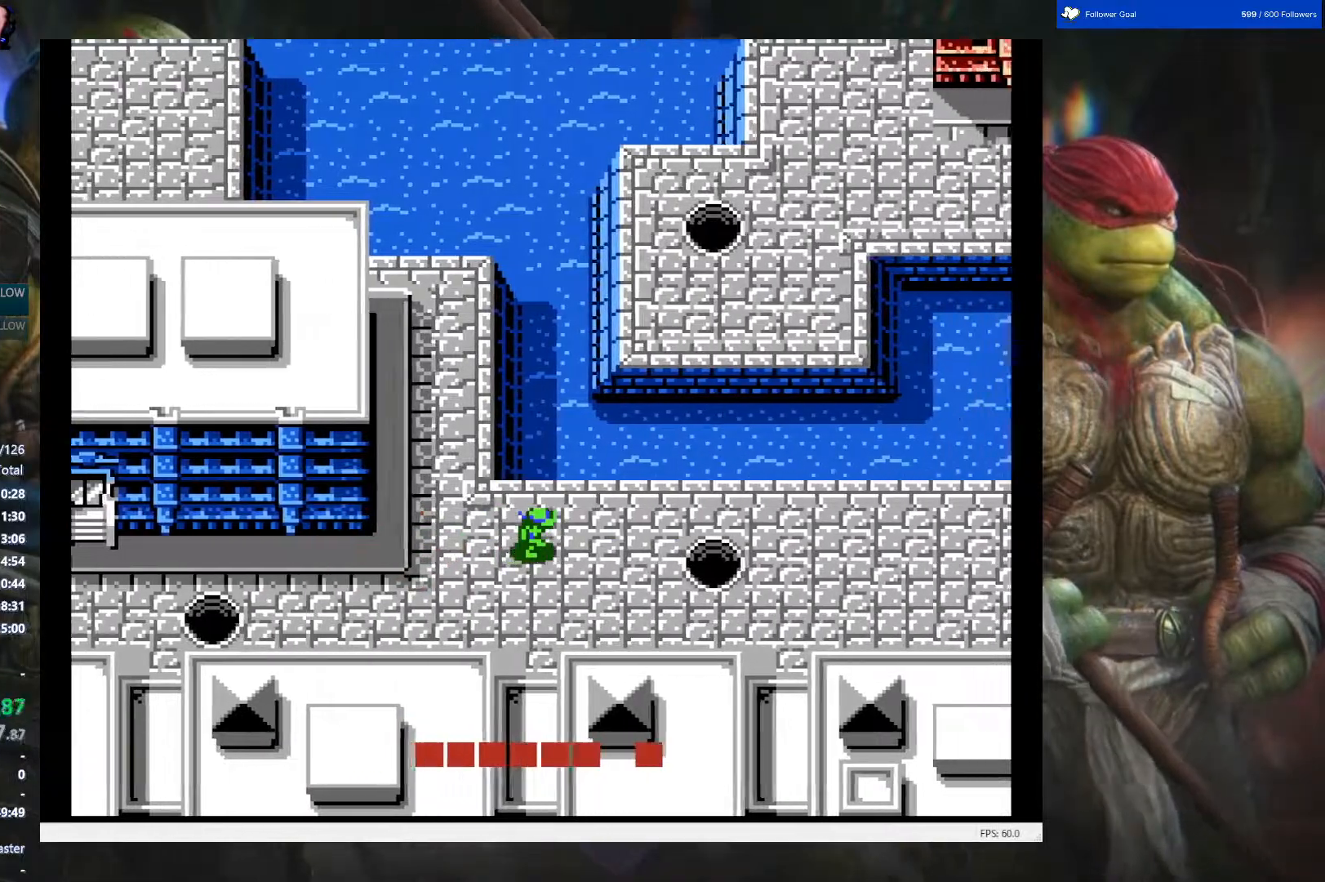
{"buttons": ["DPAD_RIGHT"], "events": []}
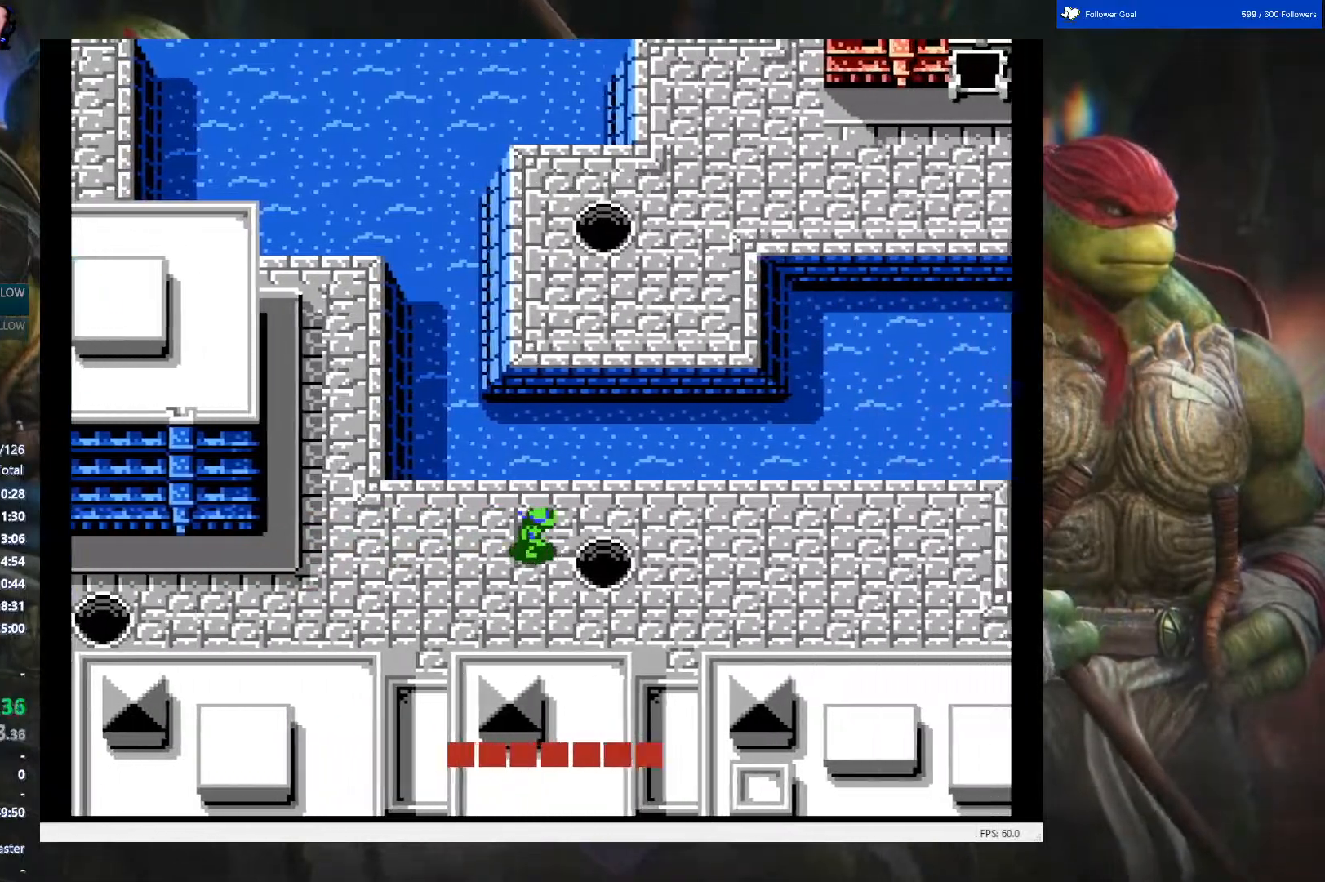
{"buttons": ["DPAD_DOWN"], "events": [[183, "DPAD_RIGHT", "up"], [217, "DPAD_DOWN", "down"]]}
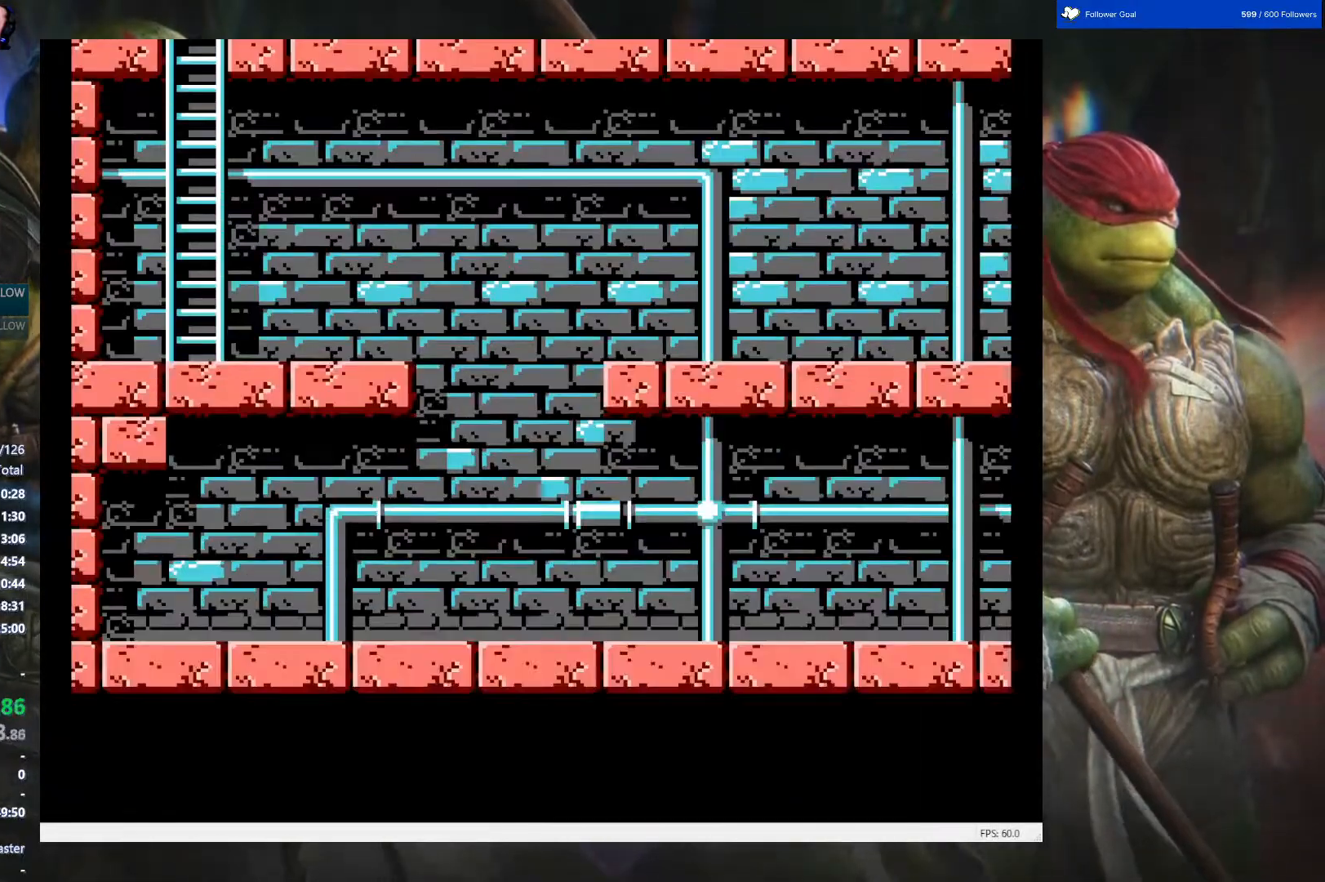
{"buttons": ["DPAD_DOWN"], "events": []}
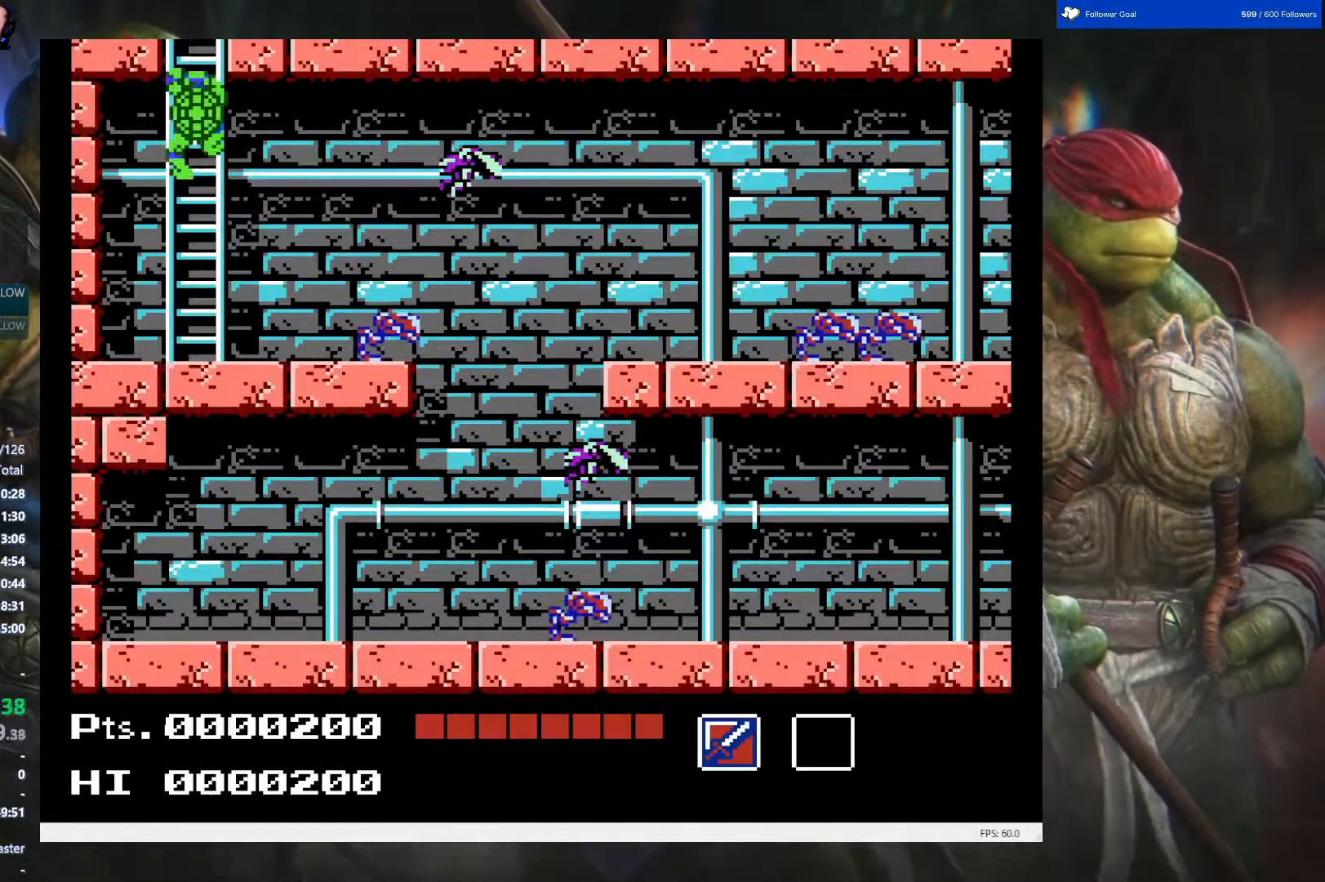
{"buttons": ["DPAD_RIGHT"], "events": [[150, "DPAD_DOWN", "up"], [150, "DPAD_RIGHT", "down"], [250, "B", "down"], [367, "B", "up"]]}
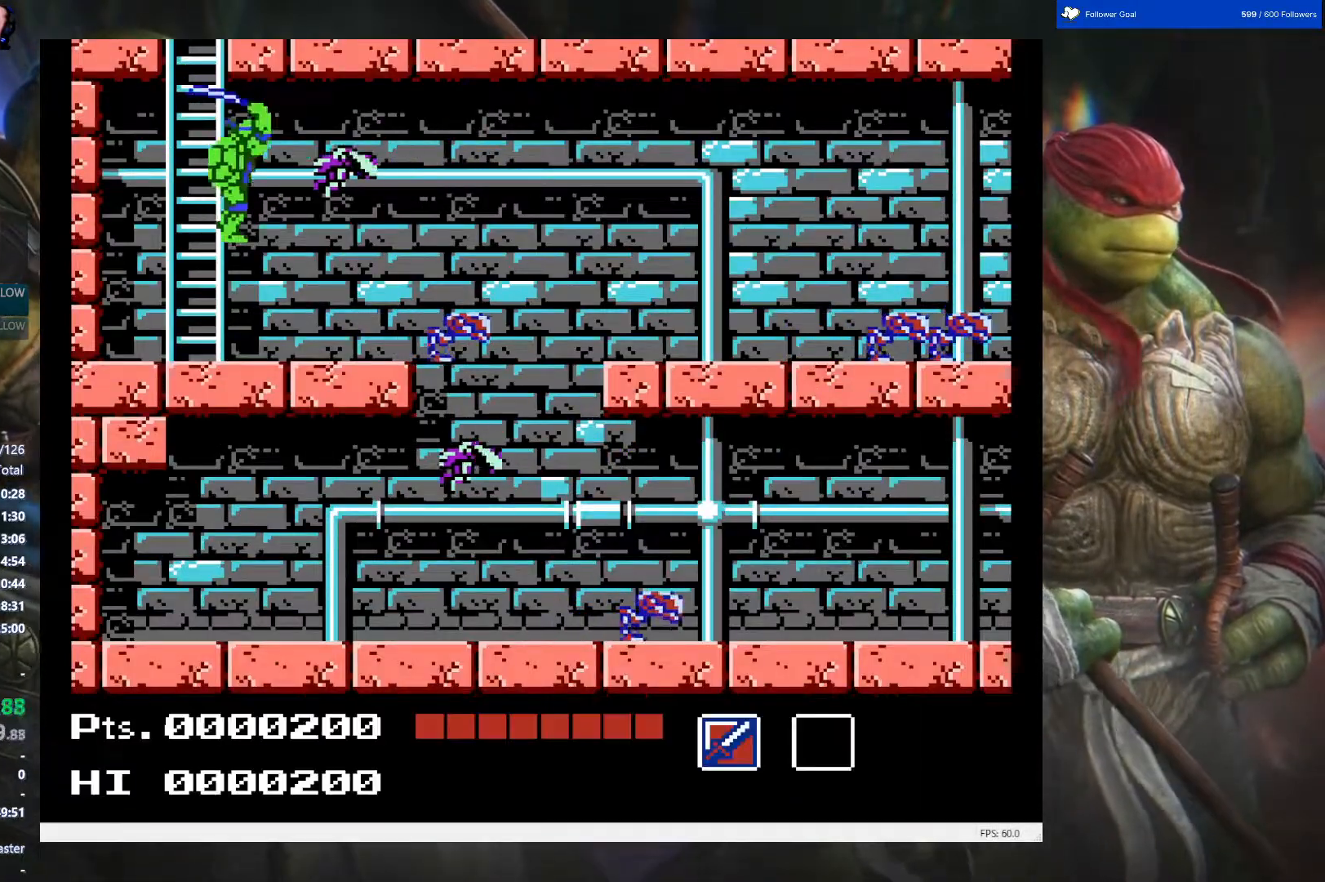
{"buttons": ["DPAD_RIGHT"], "events": []}
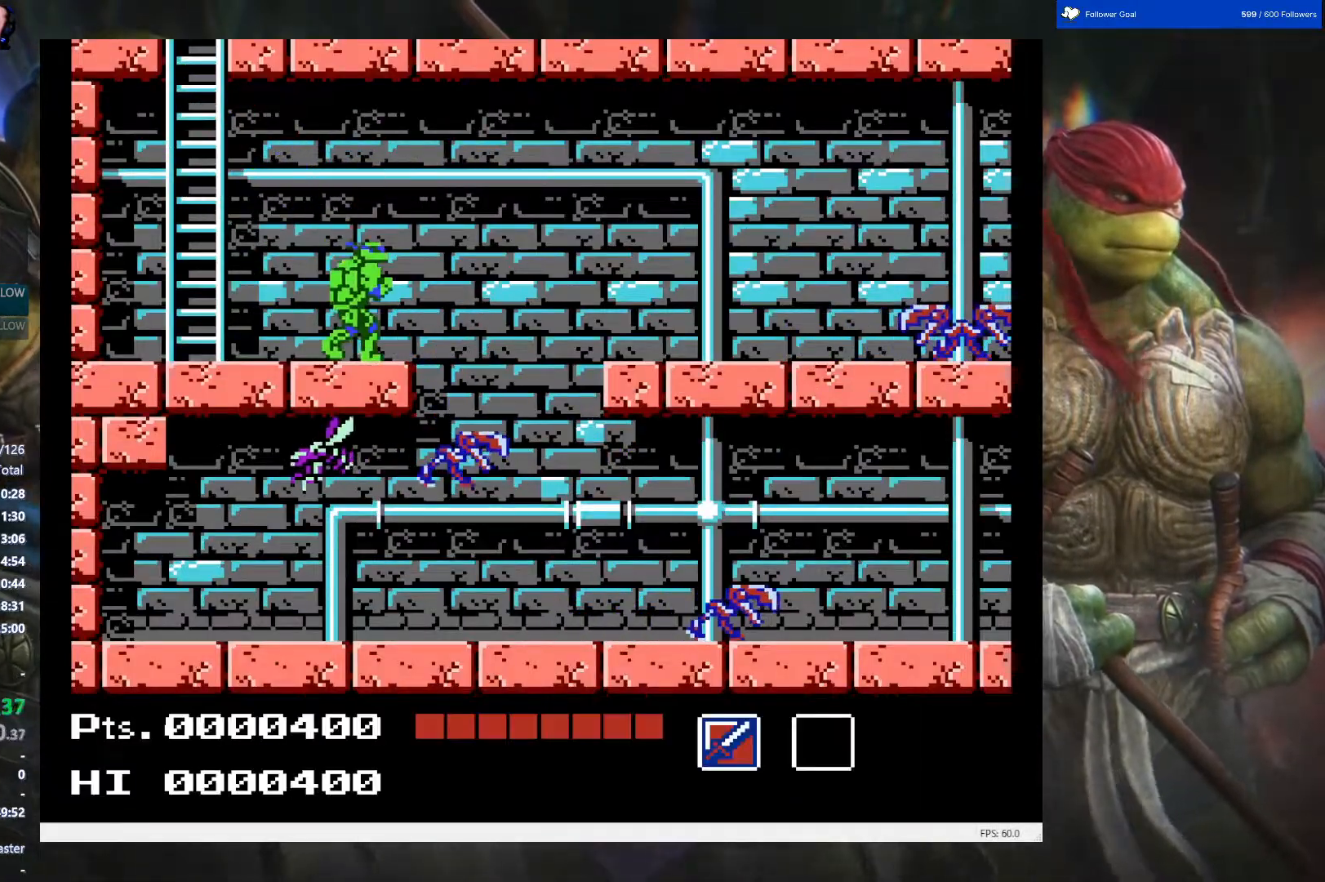
{"buttons": [], "events": [[383, "DPAD_RIGHT", "up"]]}